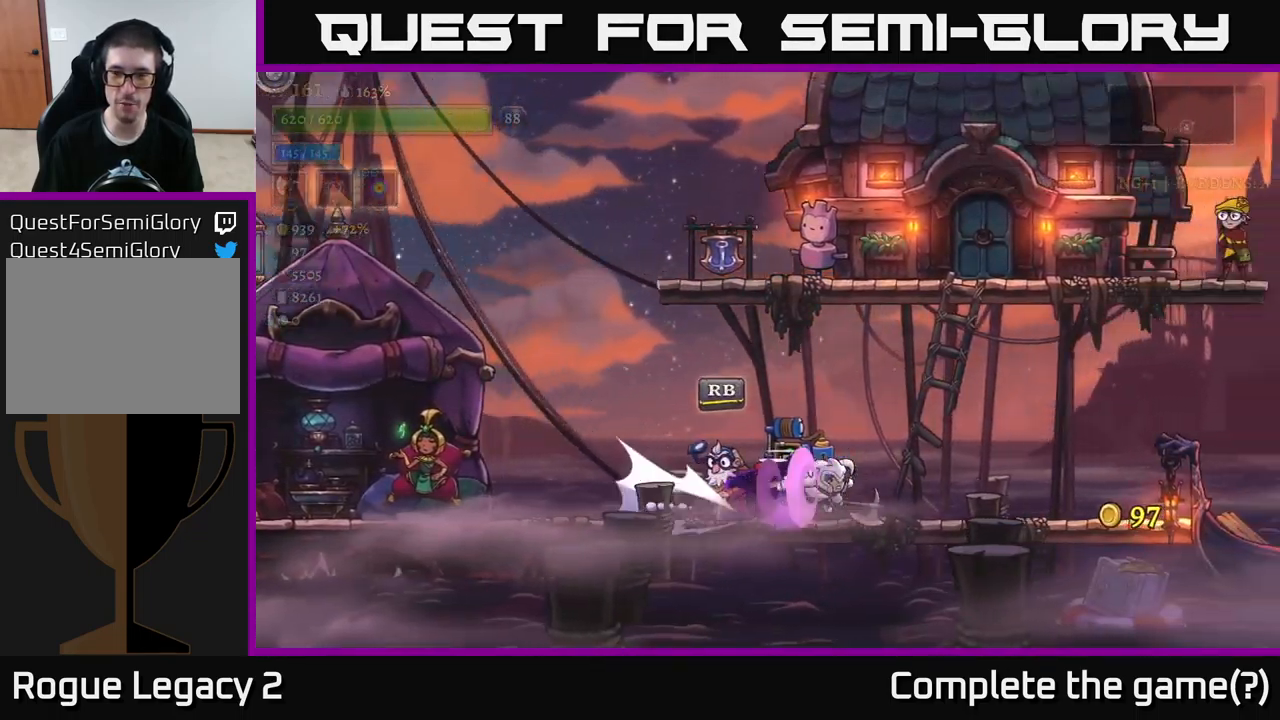
Gameplay with a controller (Xbox layout); each line is a JSON object with the inputs held at the frame after it. "events" lists button and stick changes between this image and that frame as [ms after this image, input, new state], when the widget could be followed in between.
{"buttons": ["L2"], "left_stick": "left", "right_stick": "center", "events": [[67, "left_stick", "left"], [100, "R2", "up"], [417, "L2", "down"]]}
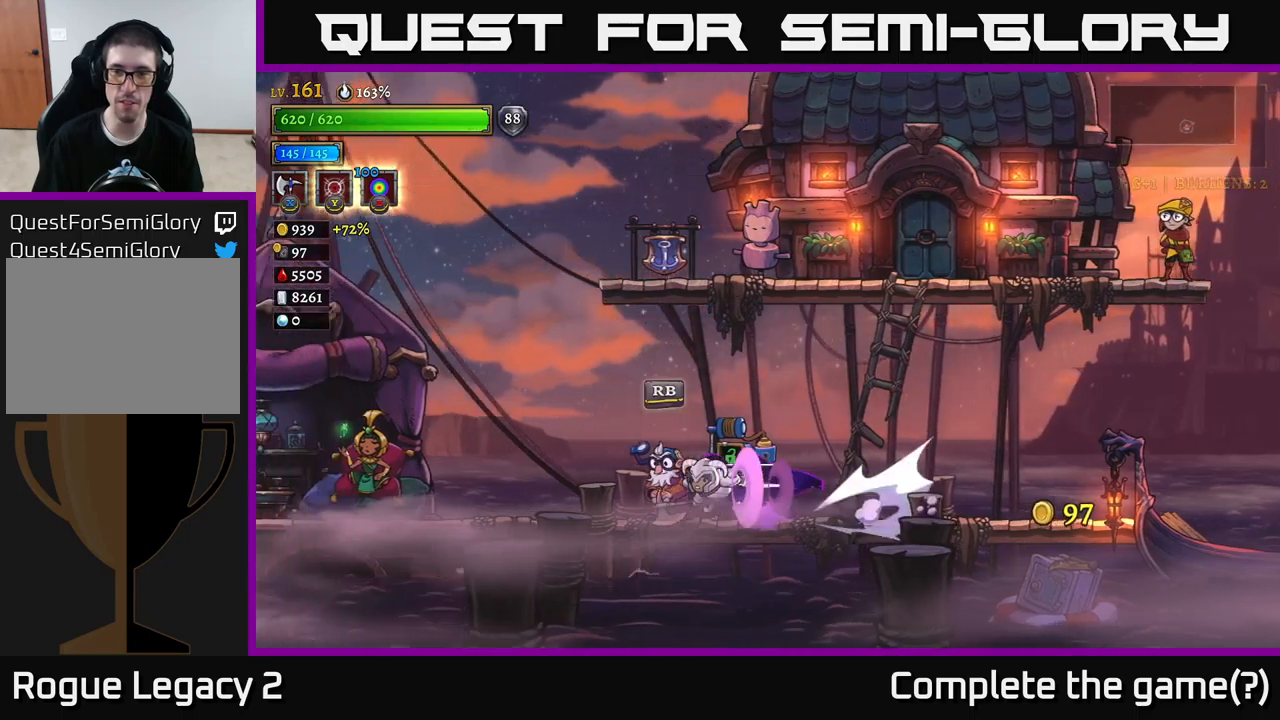
{"buttons": [], "left_stick": "left", "right_stick": "center", "events": [[400, "L2", "up"]]}
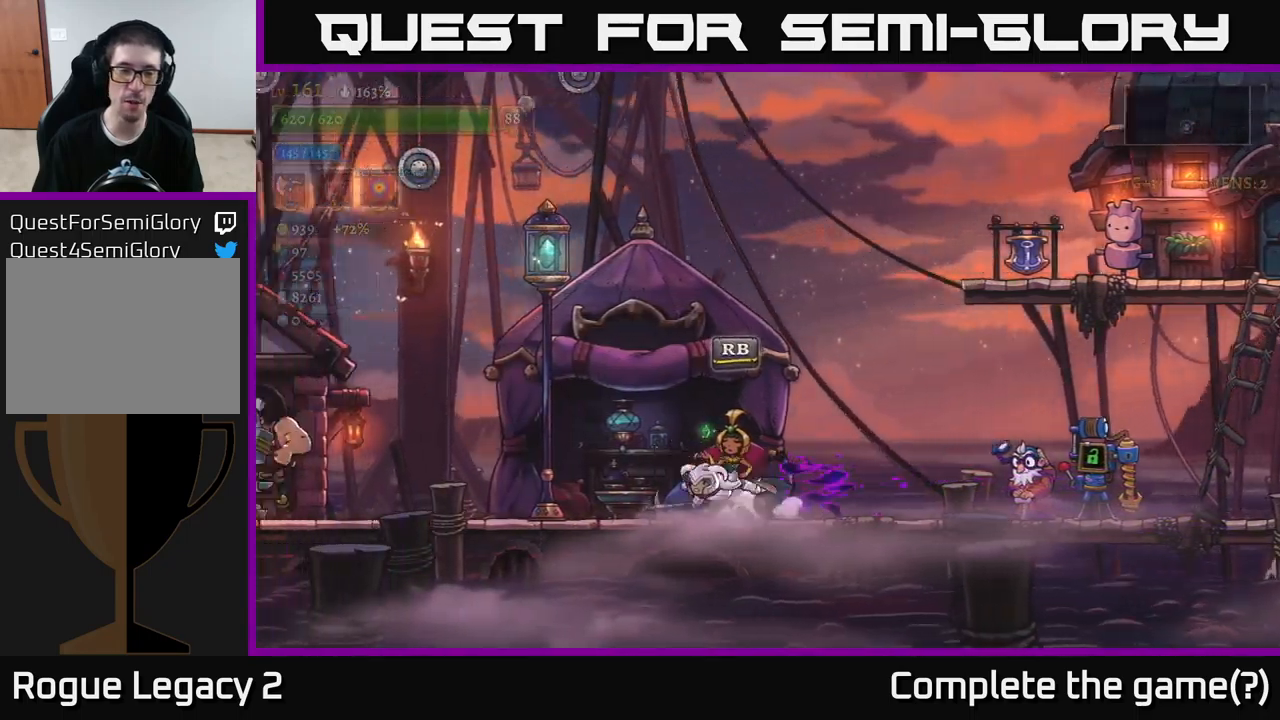
{"buttons": [], "left_stick": "left", "right_stick": "center", "events": [[17, "L2", "down"], [434, "L2", "up"]]}
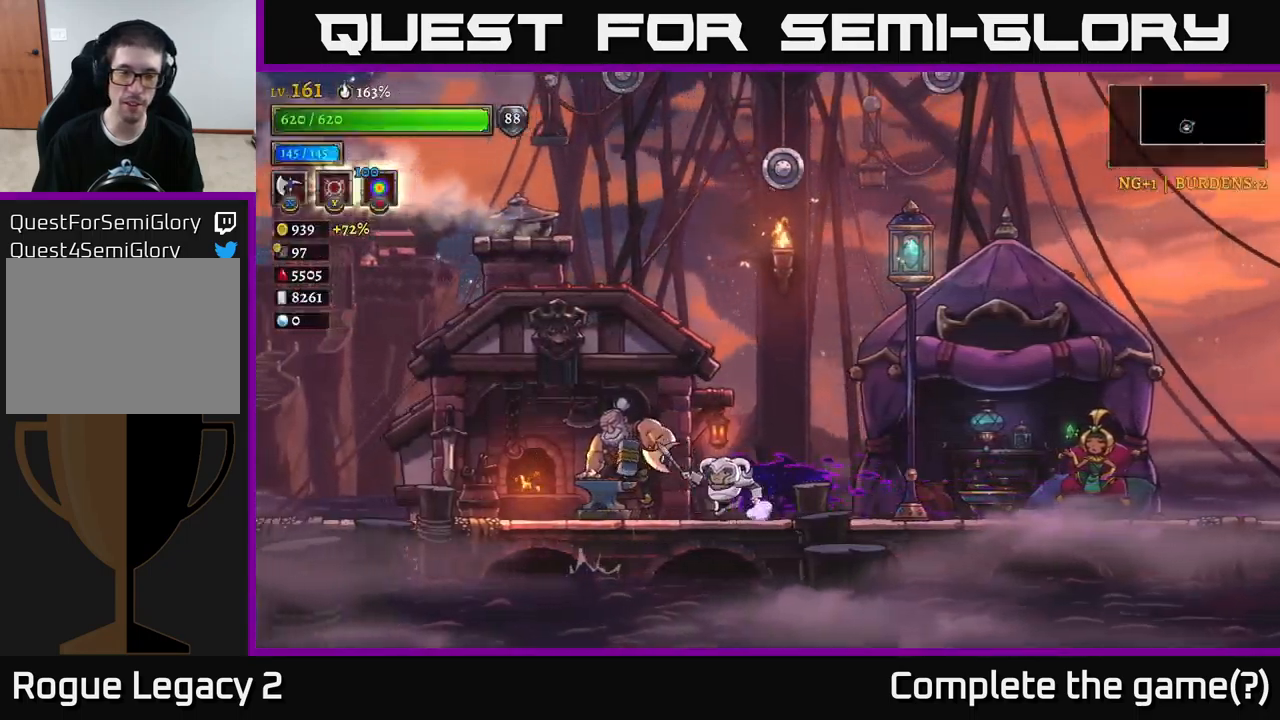
{"buttons": [], "left_stick": "right", "right_stick": "center", "events": [[417, "left_stick", "center"], [467, "left_stick", "right"]]}
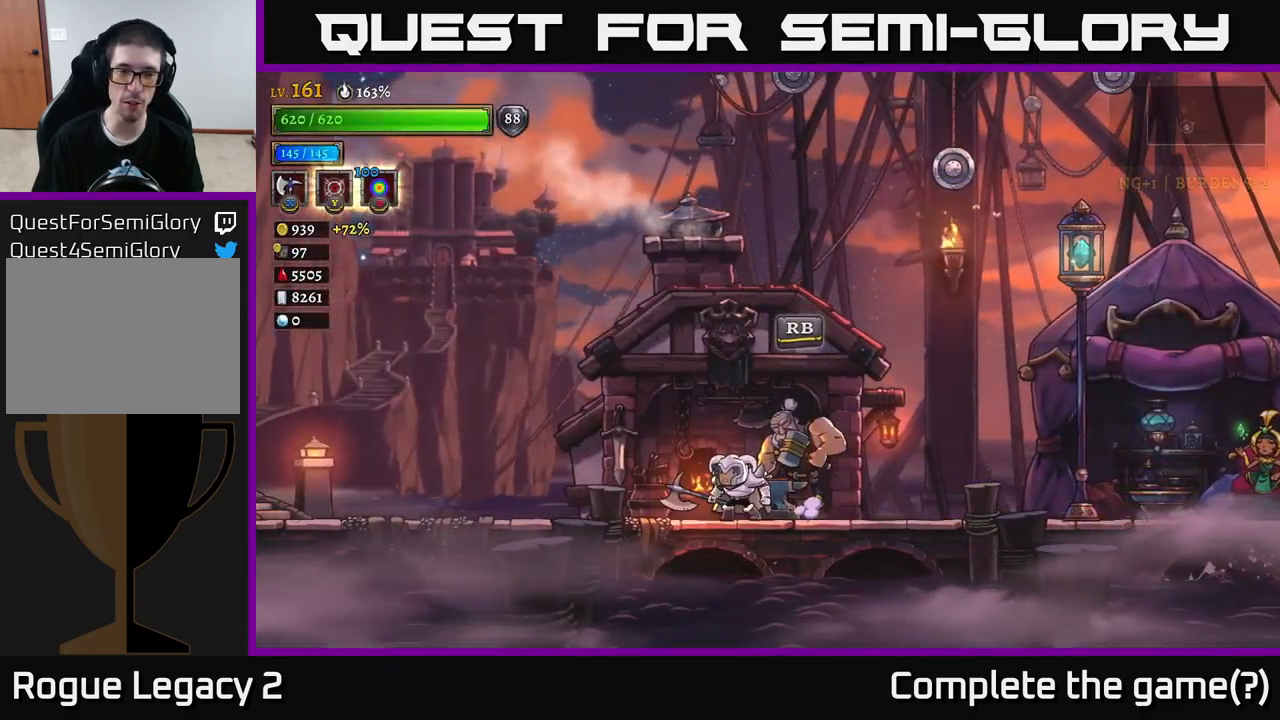
{"buttons": [], "left_stick": "center", "right_stick": "center", "events": [[117, "left_stick", "center"], [350, "R1", "down"], [484, "R1", "up"]]}
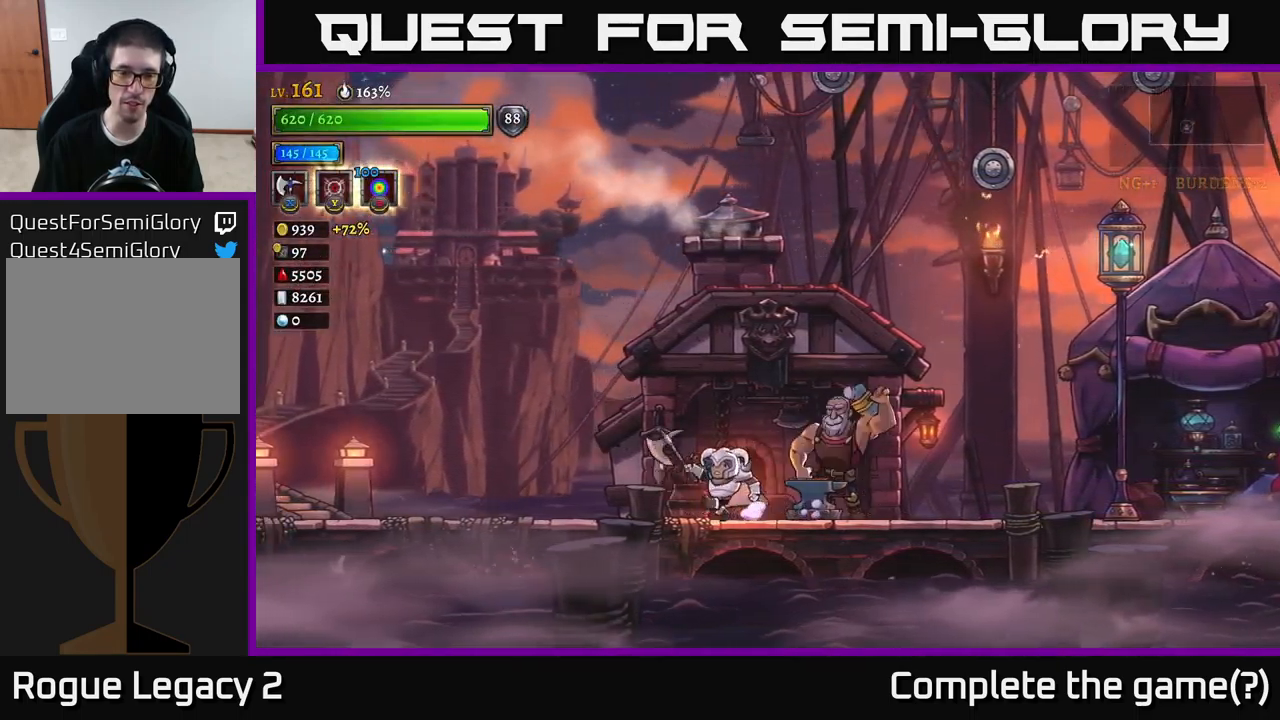
{"buttons": [], "left_stick": "center", "right_stick": "center", "events": []}
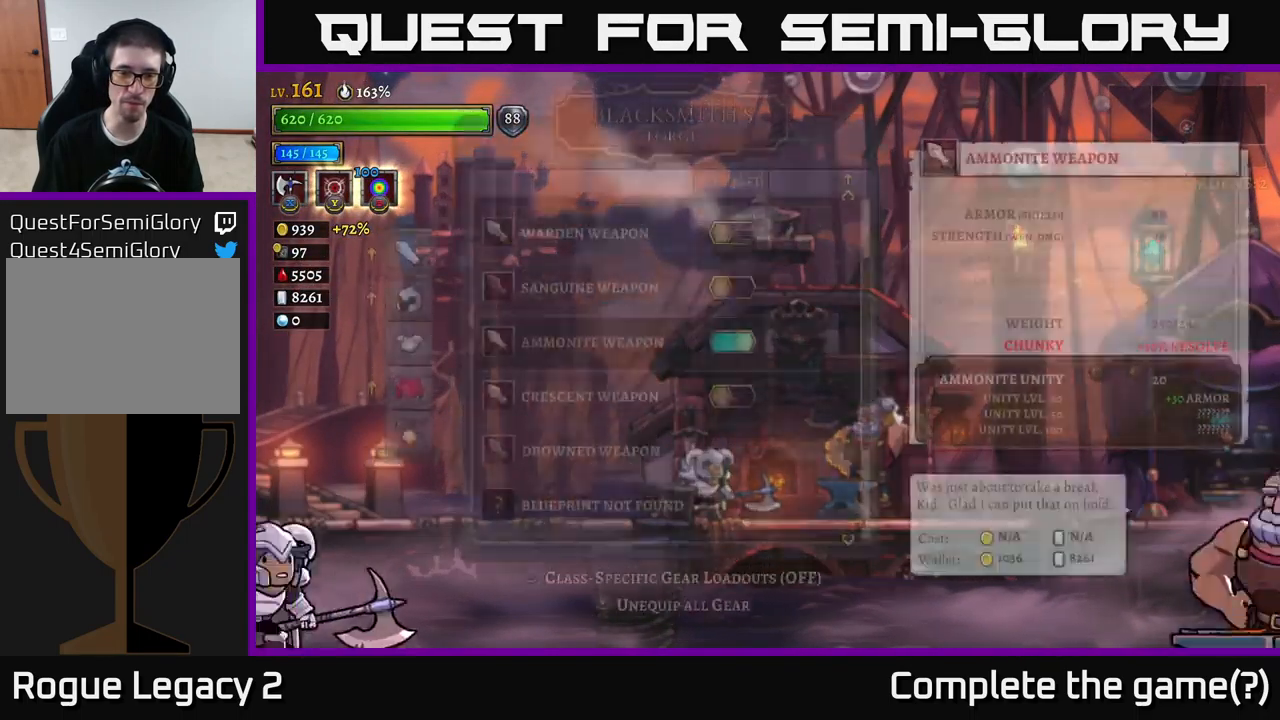
{"buttons": [], "left_stick": "center", "right_stick": "center", "events": []}
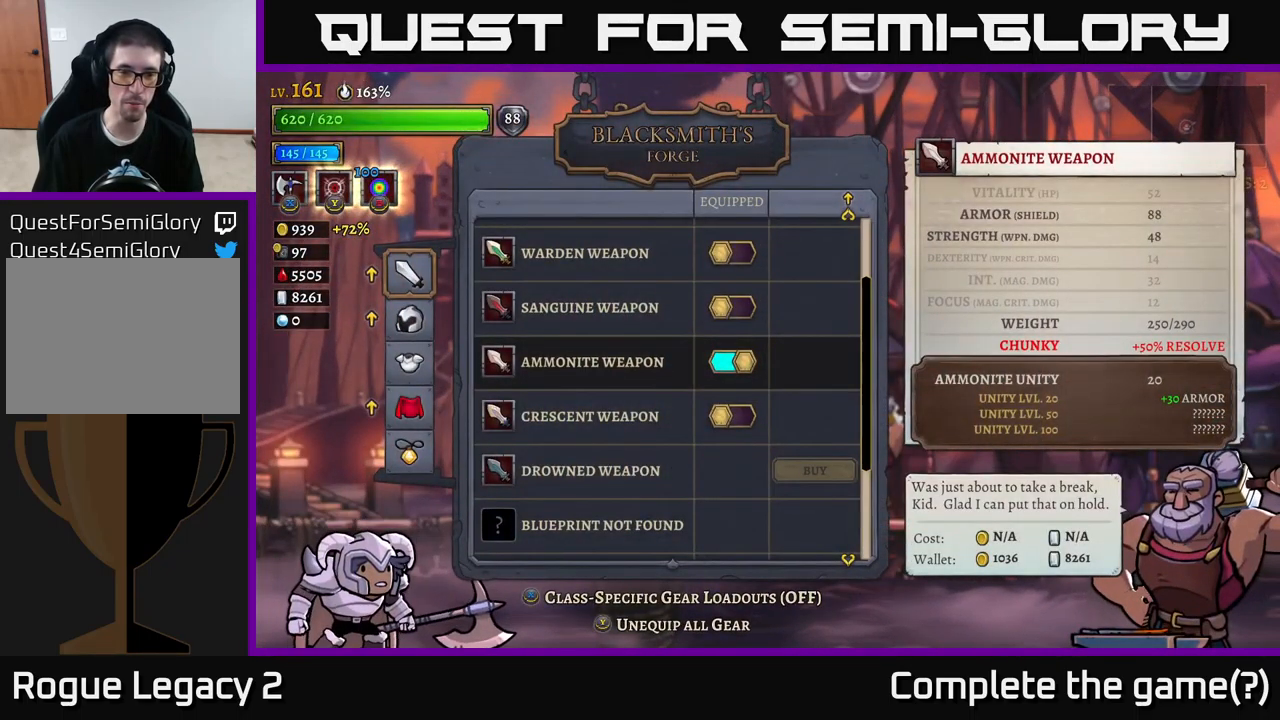
{"buttons": [], "left_stick": "center", "right_stick": "center", "events": []}
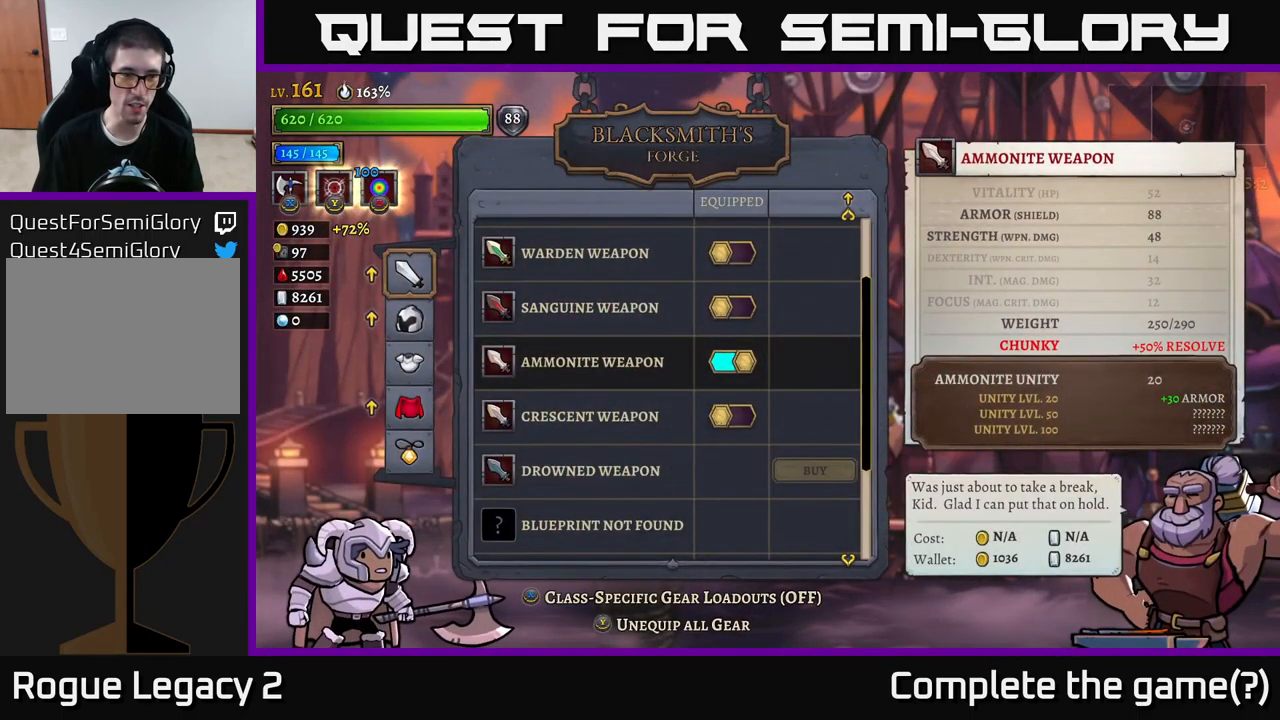
{"buttons": [], "left_stick": "center", "right_stick": "center", "events": []}
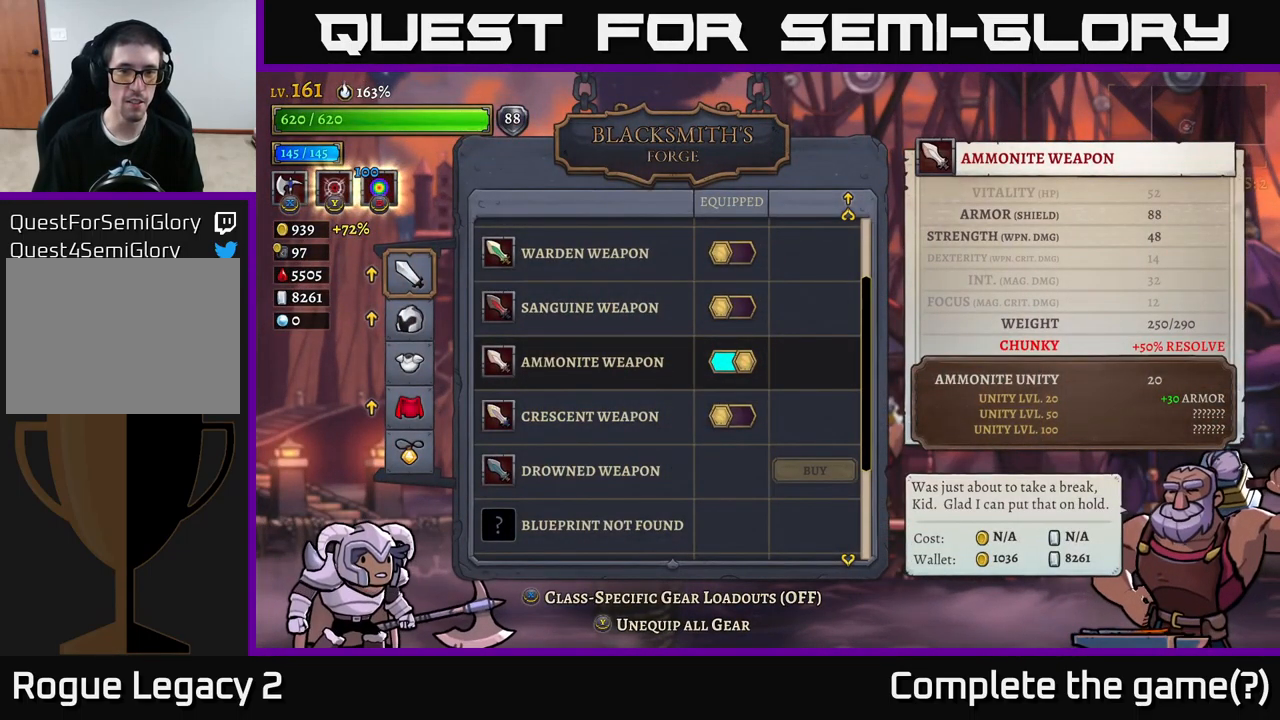
{"buttons": [], "left_stick": "center", "right_stick": "center", "events": []}
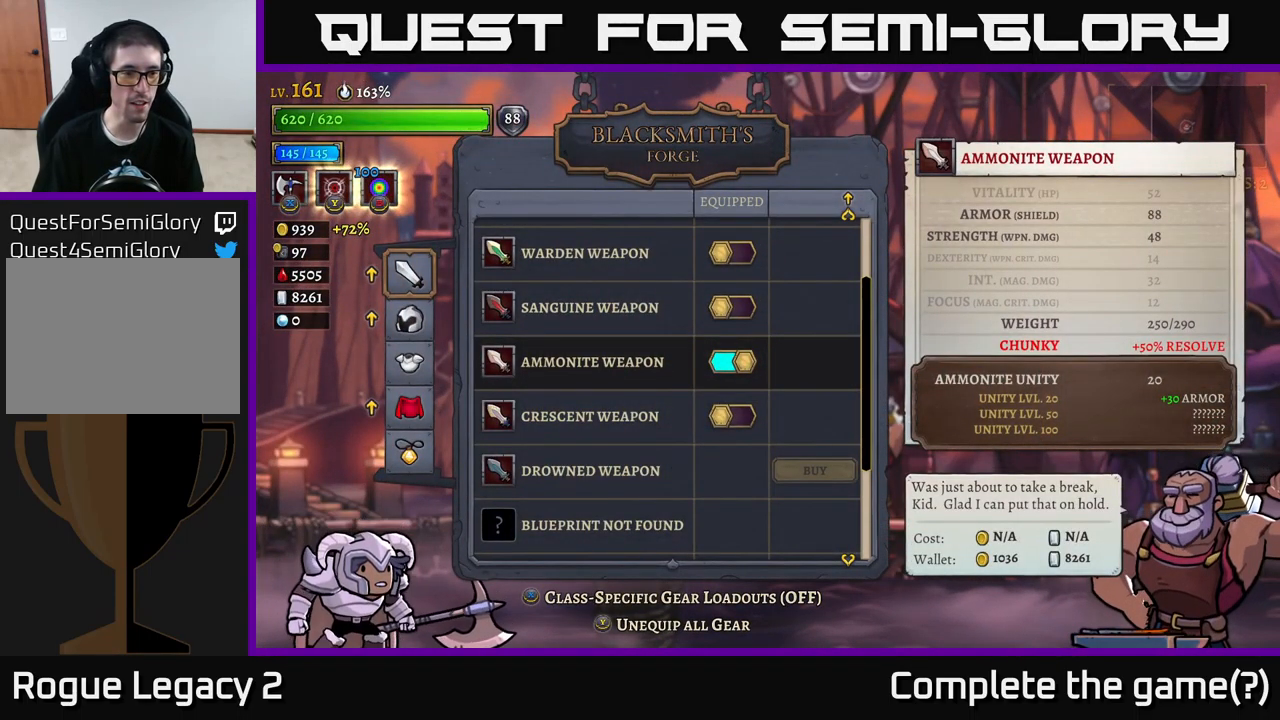
{"buttons": [], "left_stick": "center", "right_stick": "center", "events": []}
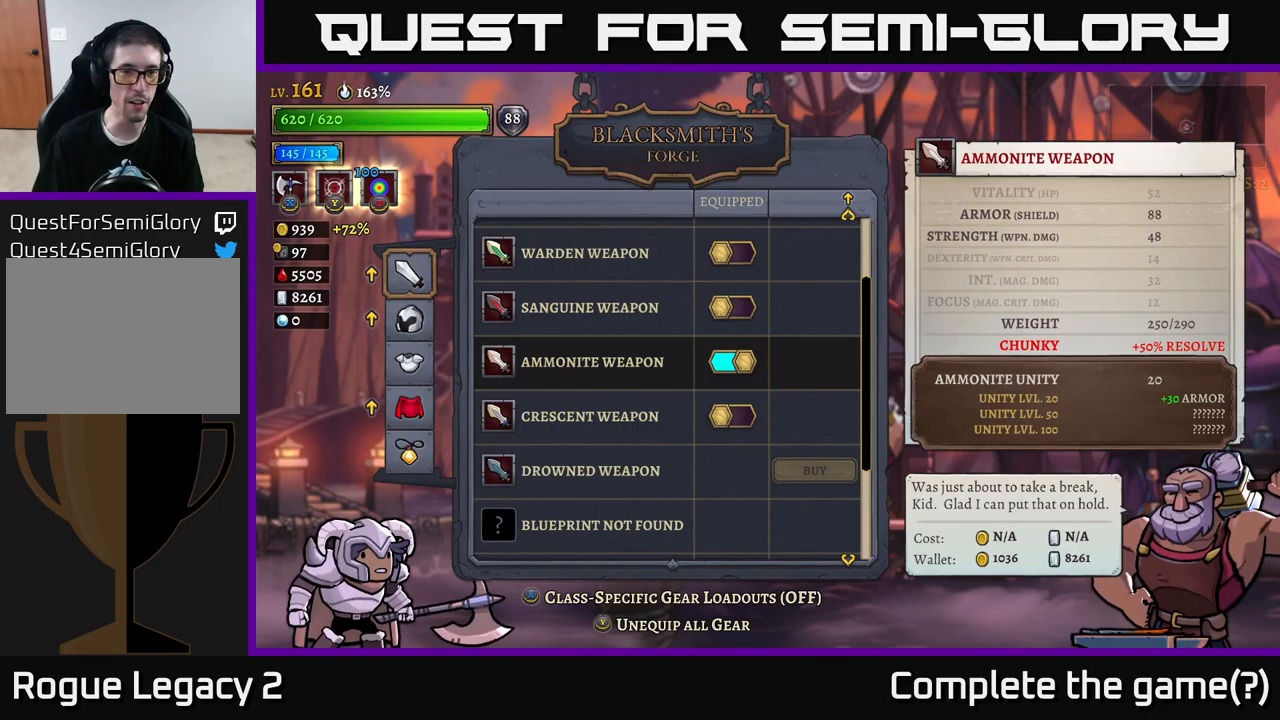
{"buttons": [], "left_stick": "center", "right_stick": "center", "events": []}
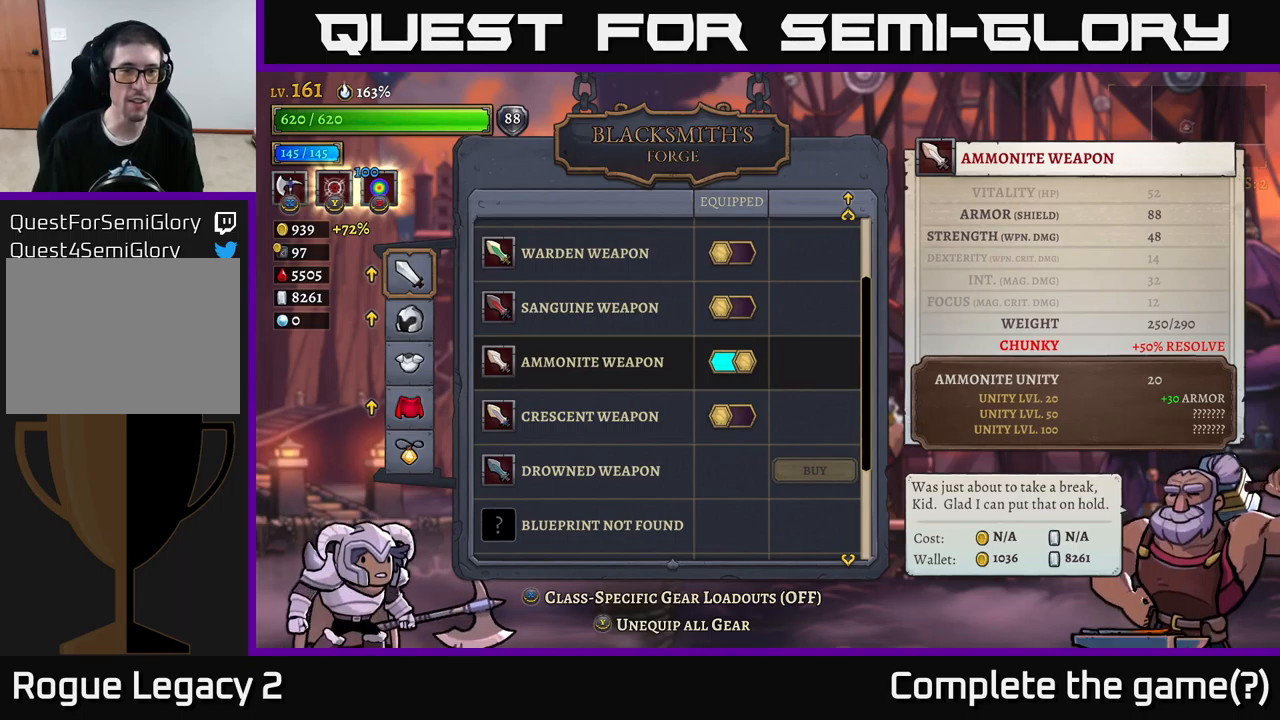
{"buttons": [], "left_stick": "center", "right_stick": "center", "events": [[217, "left_stick", "down"], [433, "left_stick", "center"]]}
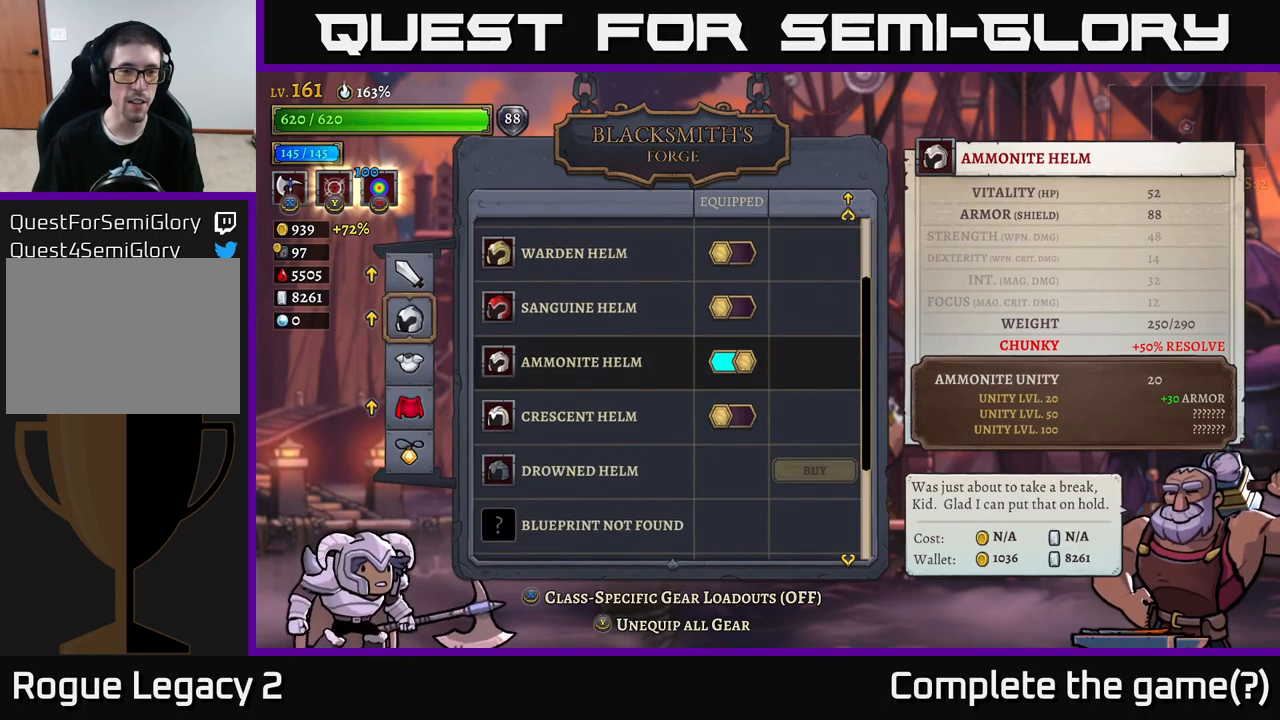
{"buttons": [], "left_stick": "down", "right_stick": "center", "events": [[483, "left_stick", "down"]]}
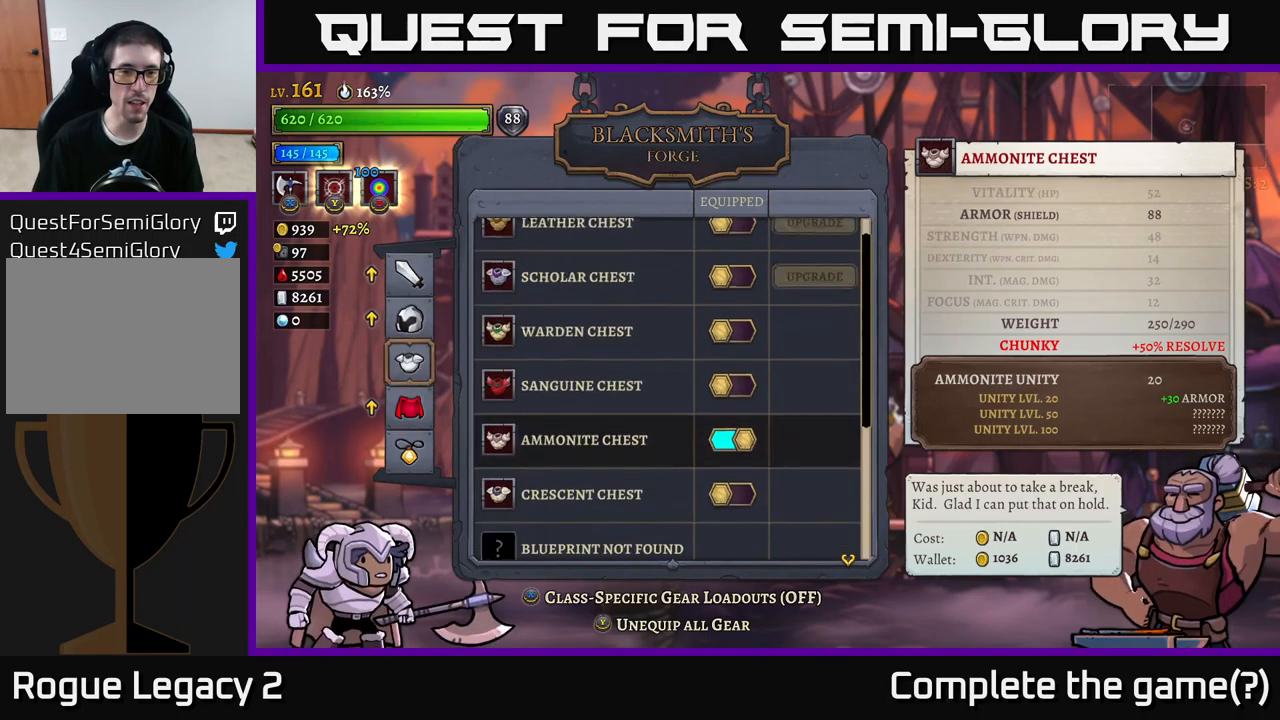
{"buttons": [], "left_stick": "center", "right_stick": "center", "events": [[167, "left_stick", "center"]]}
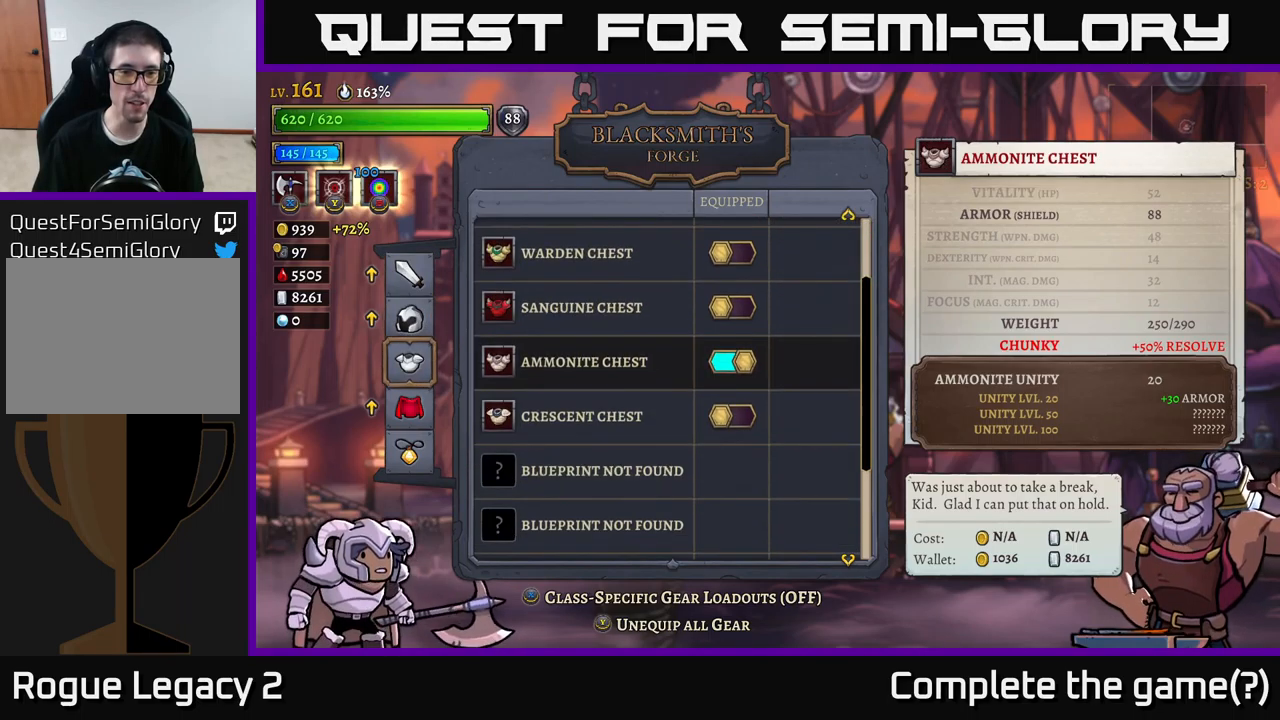
{"buttons": [], "left_stick": "down", "right_stick": "center", "events": [[317, "left_stick", "down"]]}
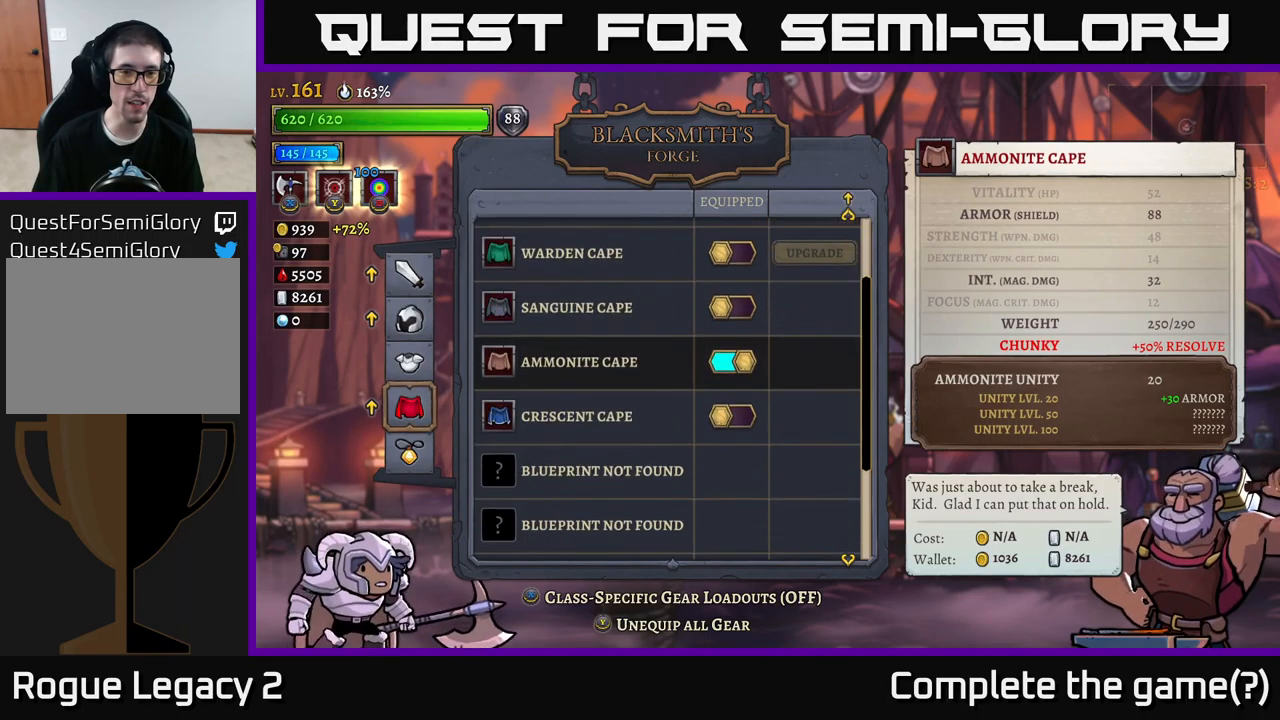
{"buttons": [], "left_stick": "center", "right_stick": "center", "events": [[17, "left_stick", "center"]]}
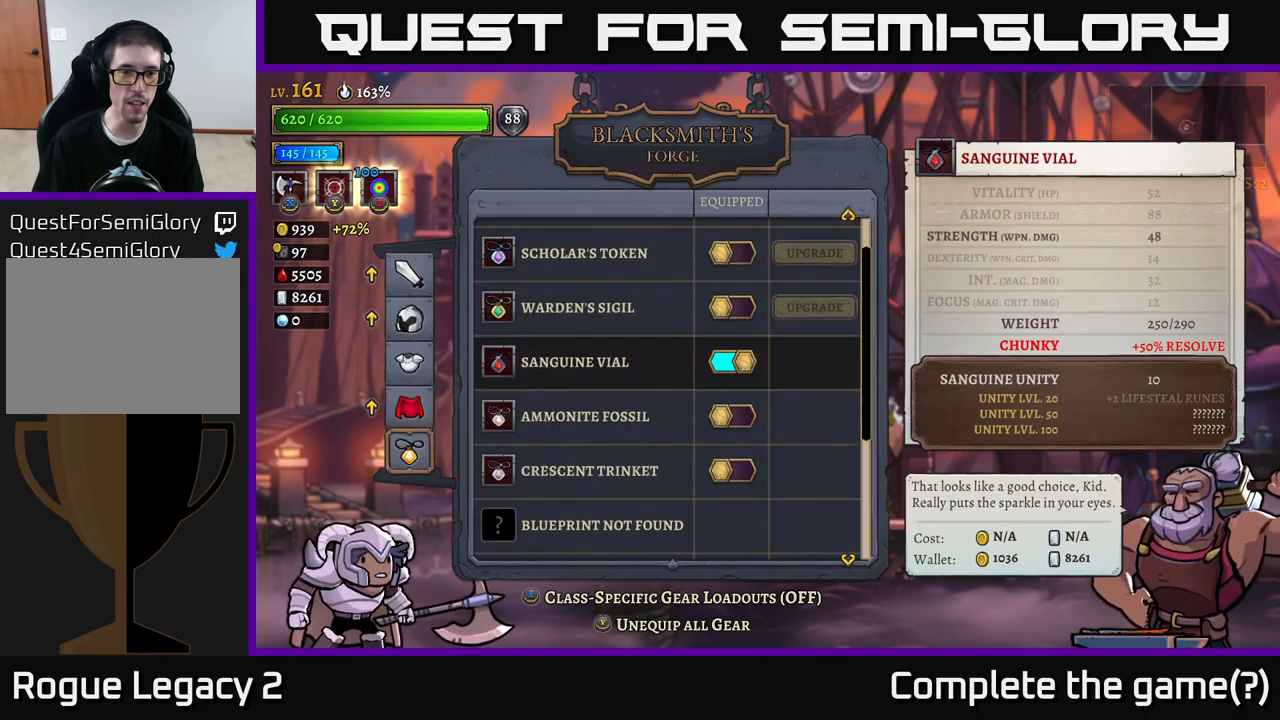
{"buttons": [], "left_stick": "center", "right_stick": "center", "events": [[33, "left_stick", "down"], [217, "left_stick", "center"]]}
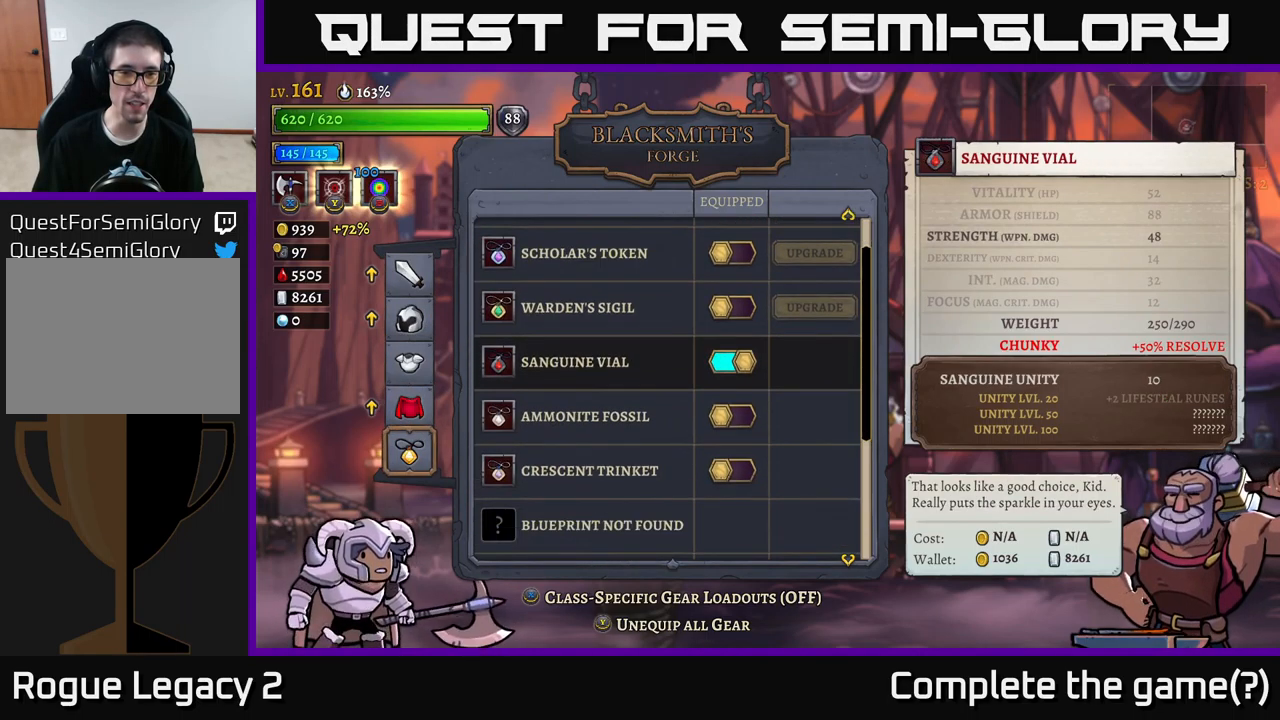
{"buttons": [], "left_stick": "center", "right_stick": "center", "events": []}
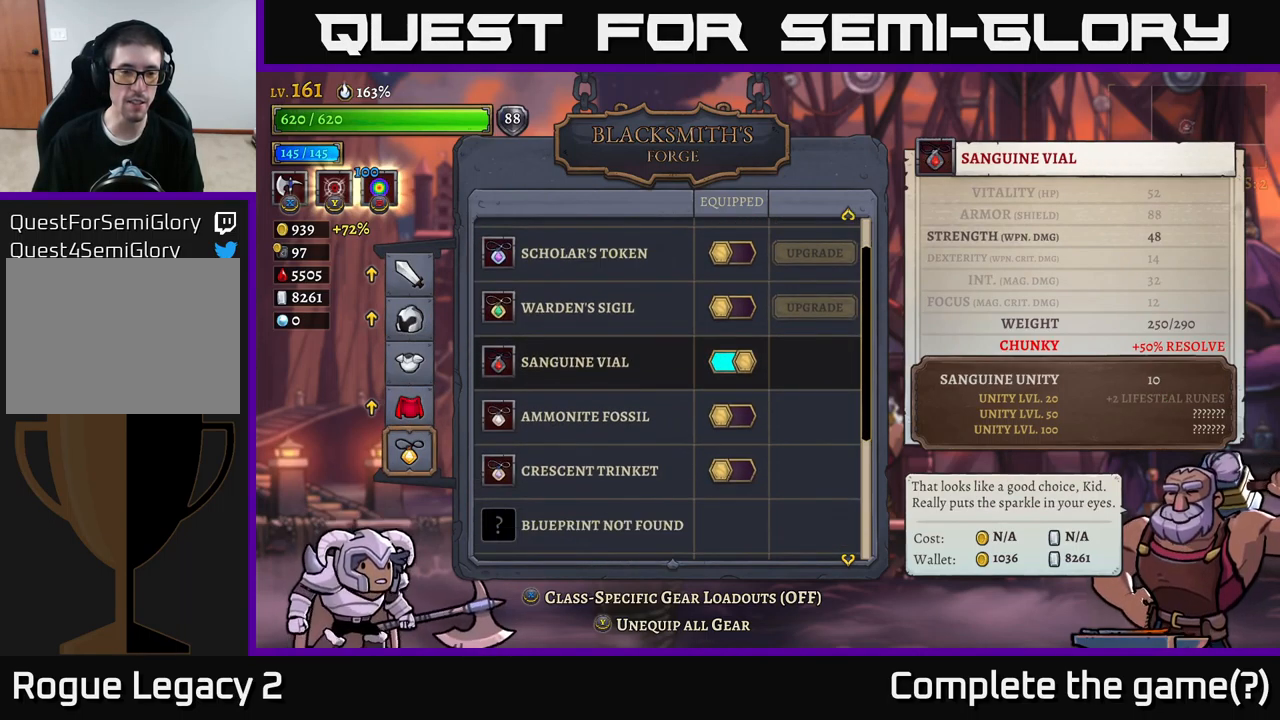
{"buttons": [], "left_stick": "center", "right_stick": "center", "events": []}
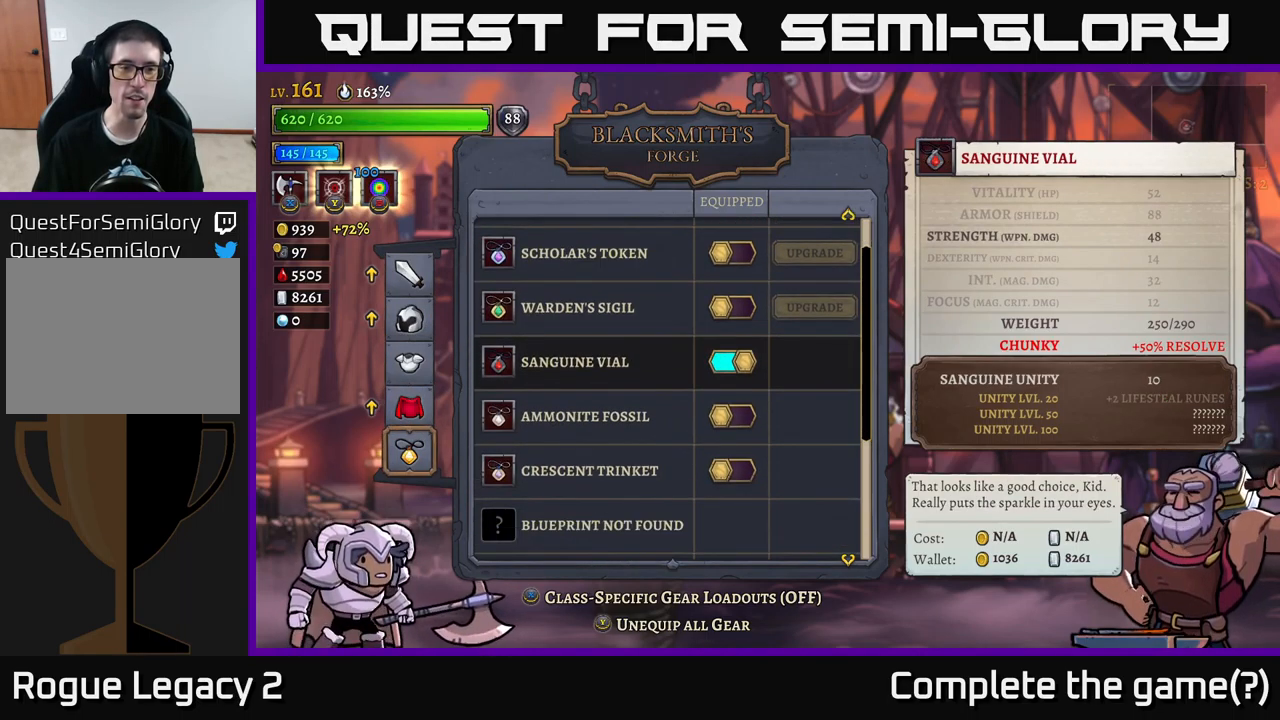
{"buttons": [], "left_stick": "center", "right_stick": "center", "events": []}
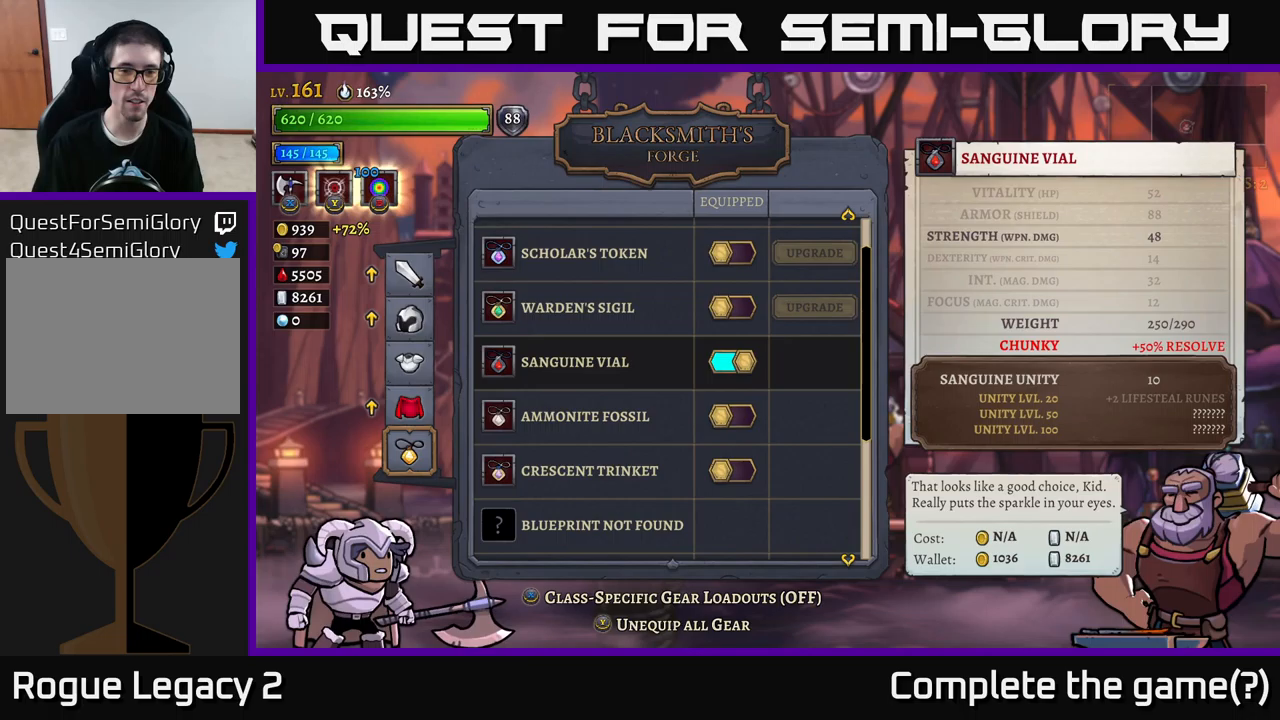
{"buttons": [], "left_stick": "center", "right_stick": "center", "events": [[333, "left_stick", "up"], [500, "left_stick", "center"]]}
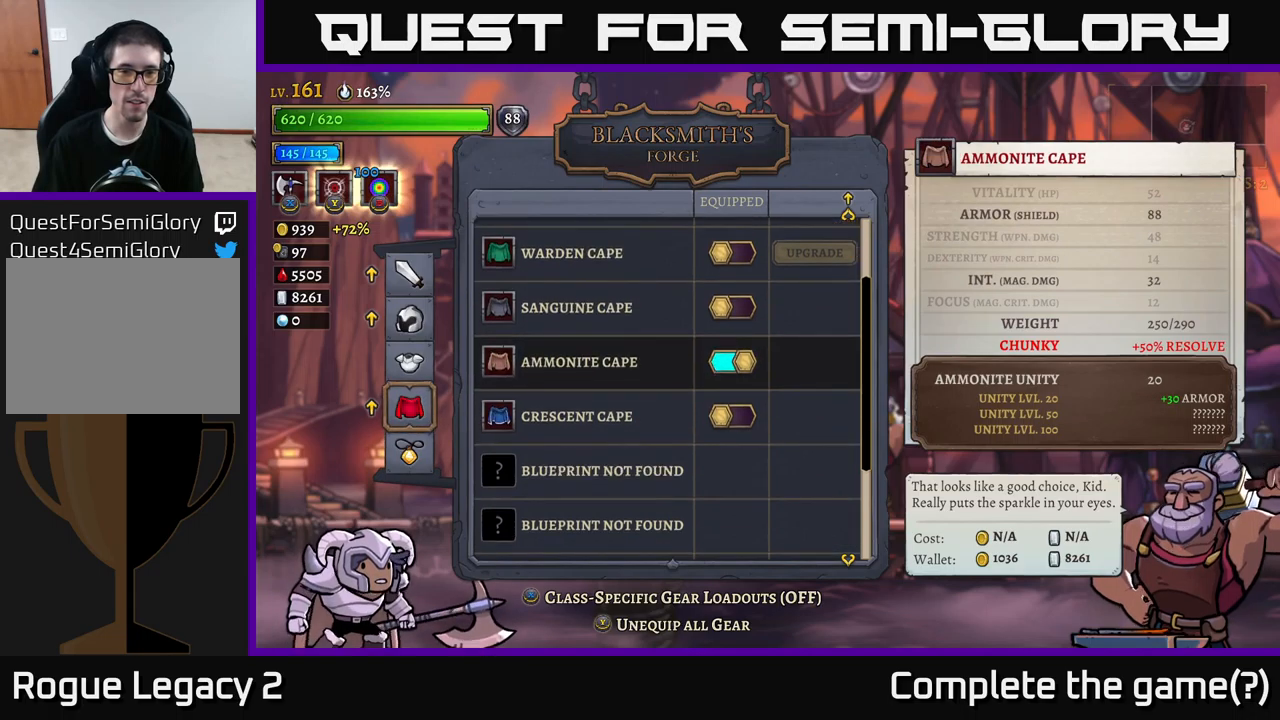
{"buttons": [], "left_stick": "center", "right_stick": "center", "events": []}
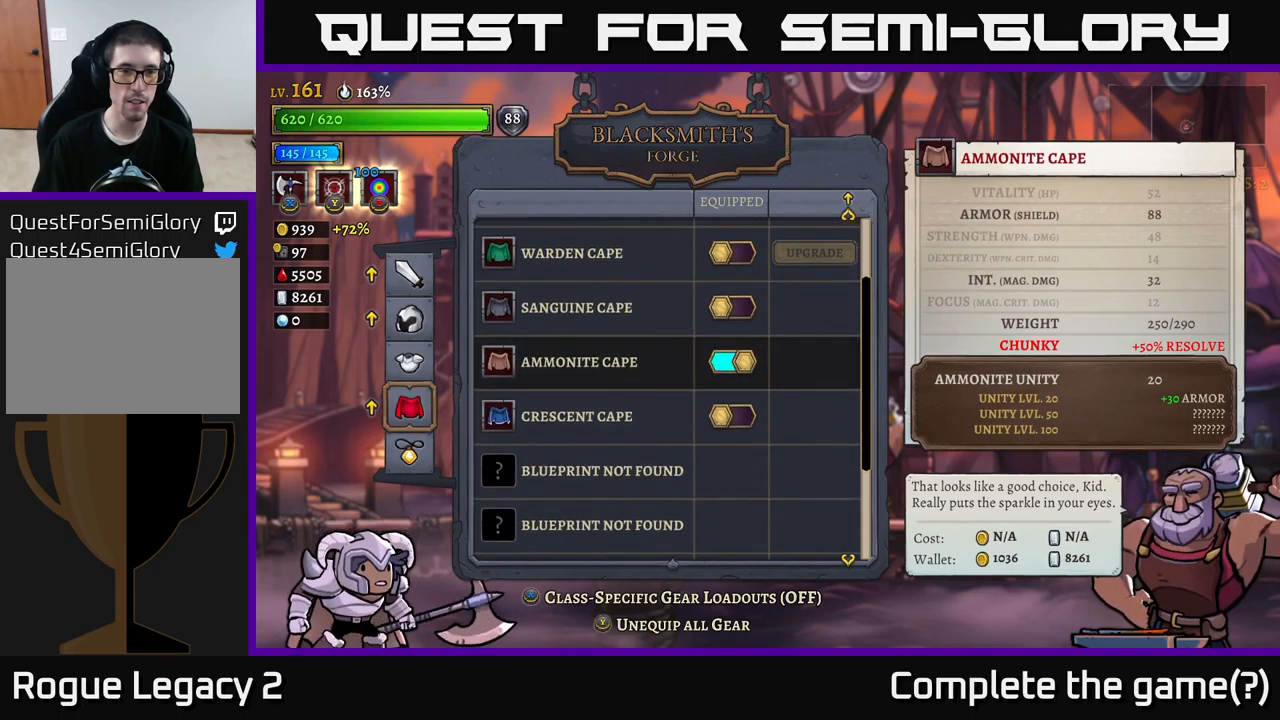
{"buttons": [], "left_stick": "up", "right_stick": "center", "events": [[200, "left_stick", "up"], [333, "left_stick", "center"], [400, "left_stick", "up"]]}
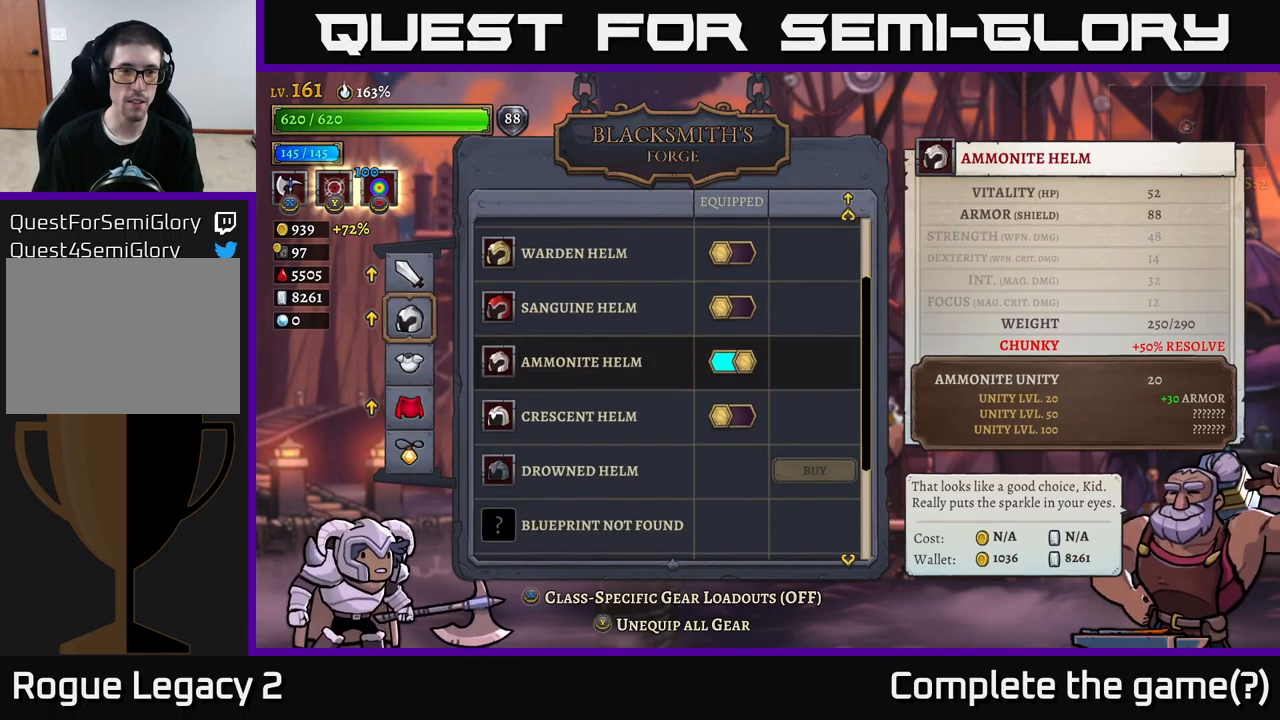
{"buttons": [], "left_stick": "center", "right_stick": "center", "events": [[50, "left_stick", "center"], [117, "left_stick", "up"], [267, "left_stick", "center"]]}
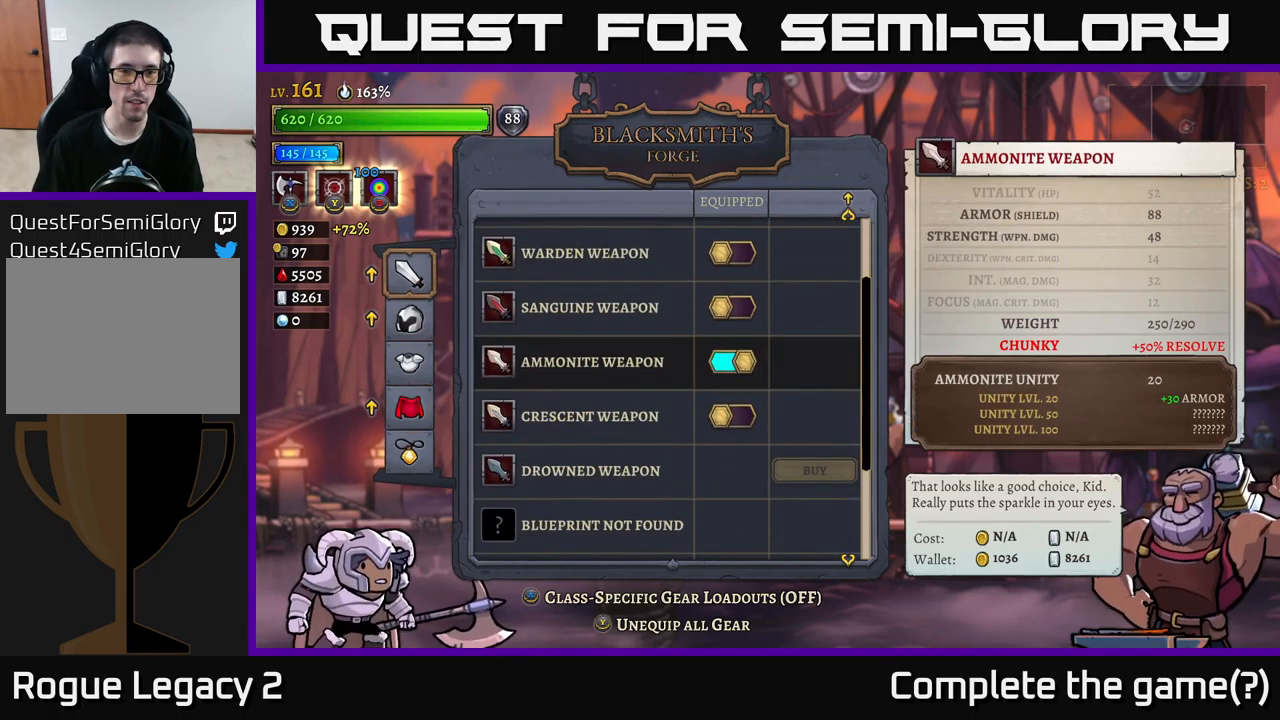
{"buttons": [], "left_stick": "center", "right_stick": "center", "events": [[233, "left_stick", "up"], [433, "left_stick", "center"]]}
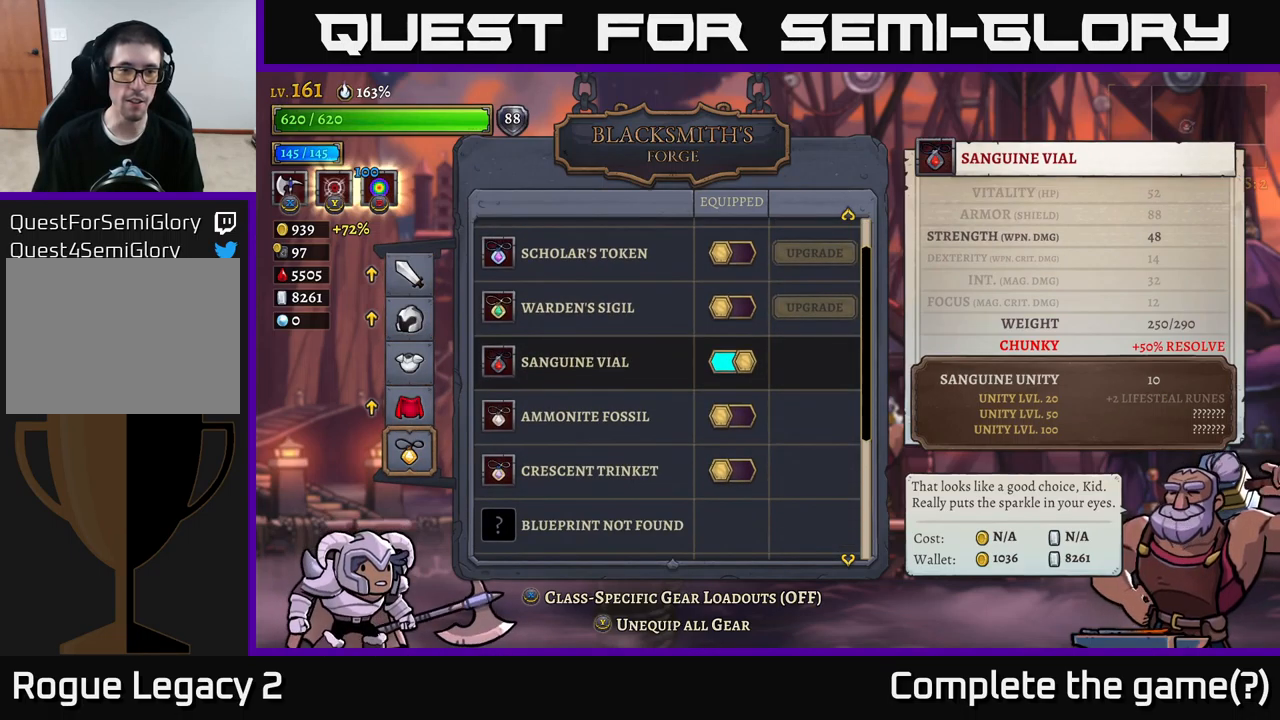
{"buttons": [], "left_stick": "center", "right_stick": "center", "events": [[133, "left_stick", "down"], [333, "left_stick", "center"], [350, "A", "down"], [450, "A", "up"]]}
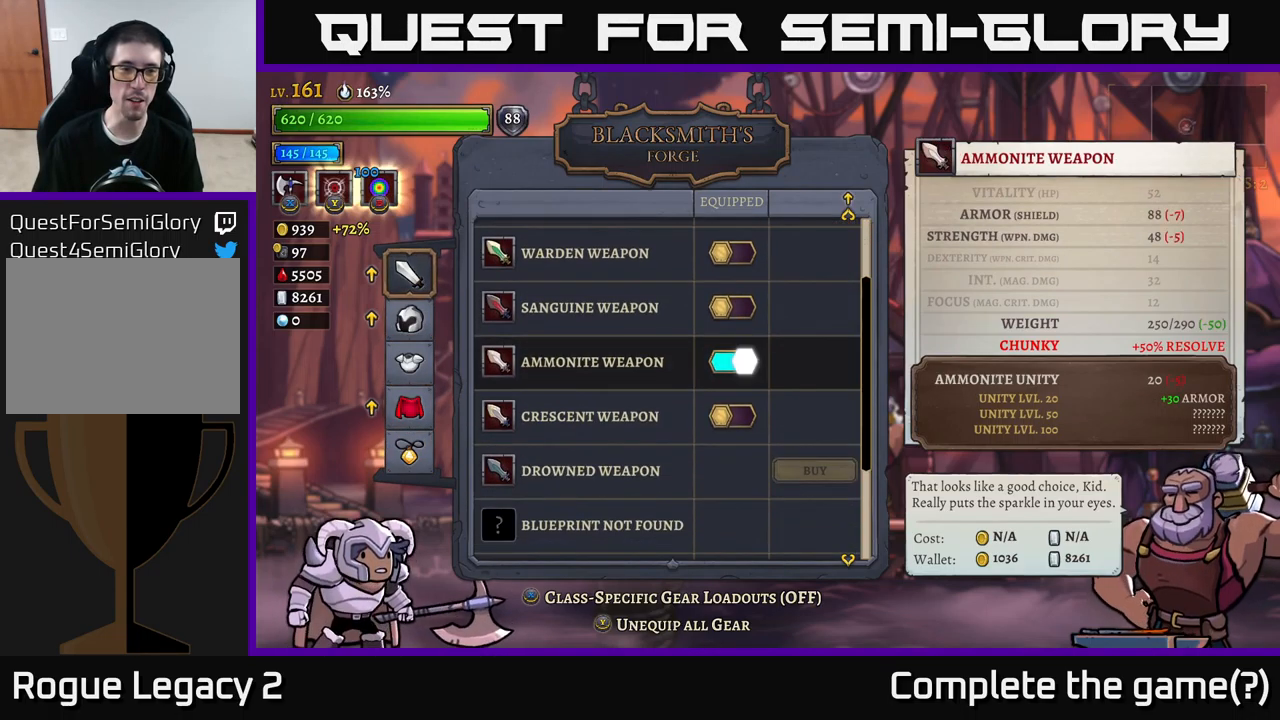
{"buttons": [], "left_stick": "center", "right_stick": "center", "events": []}
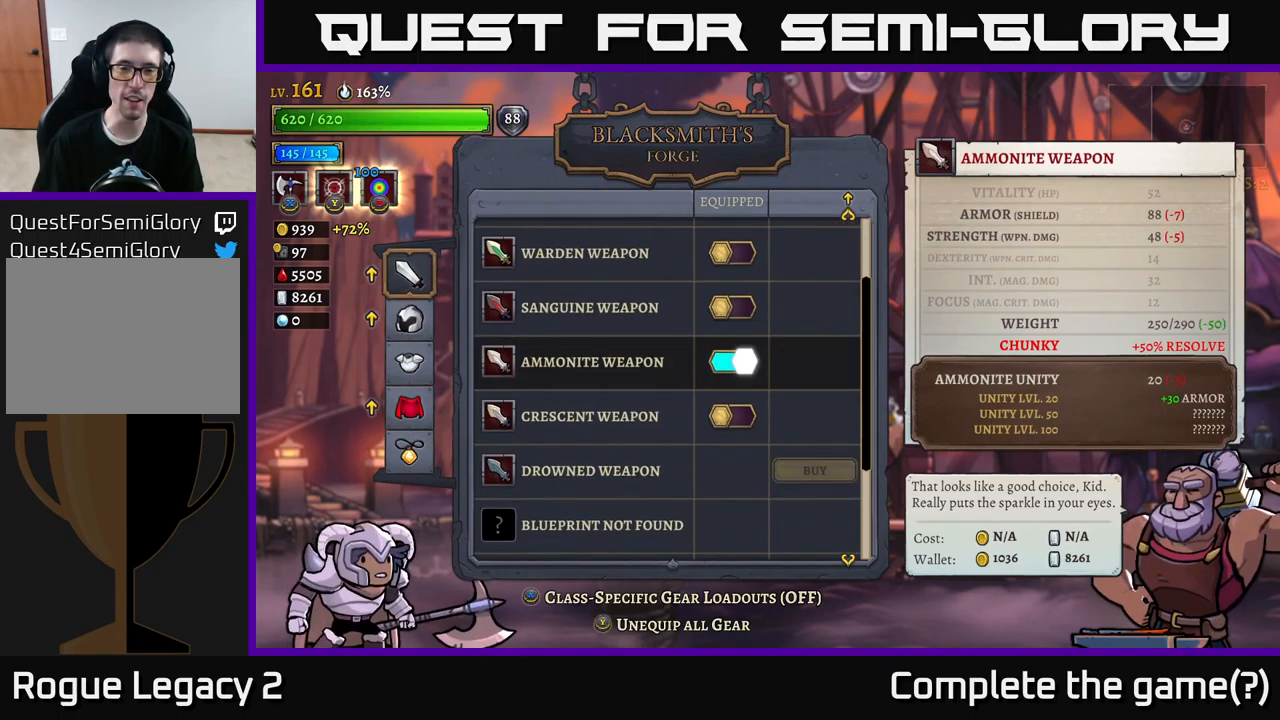
{"buttons": [], "left_stick": "up", "right_stick": "center", "events": [[67, "left_stick", "up"]]}